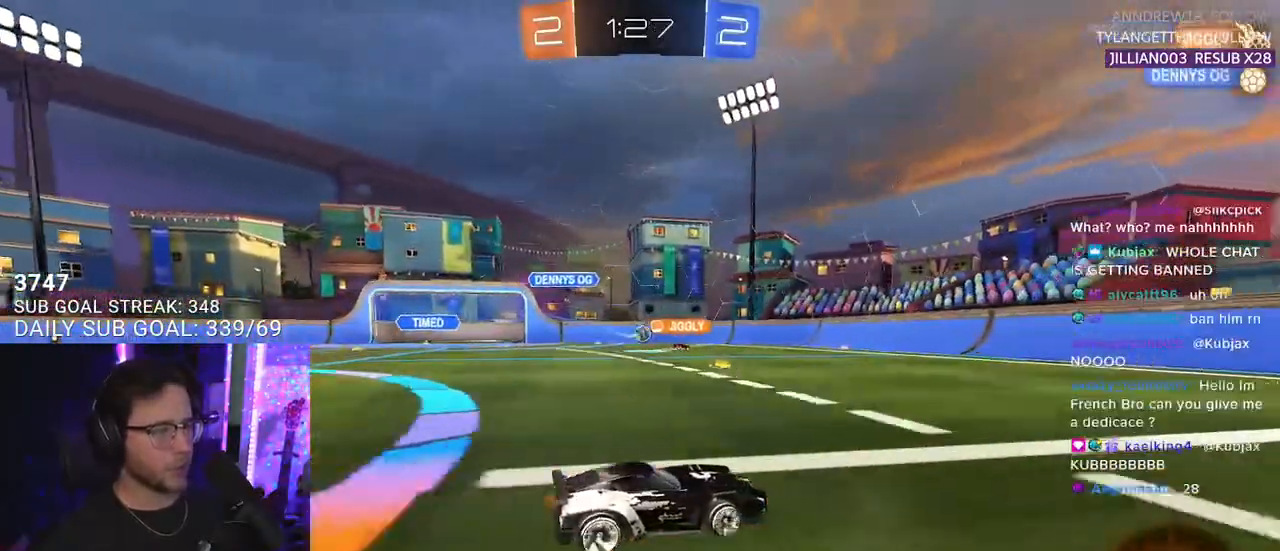
Gameplay with a controller (PlayStation layout); each line is a JSON object with the inputs held at the frame after it. "events" lists button and stick changes between this image and that frame as [ms after this image, input, new state], when the widget could be followed in between. Not read: SELECT START.
{"buttons": ["R2"], "left_stick": "left", "right_stick": "center", "events": [[167, "left_stick", "center"], [317, "left_stick", "left"]]}
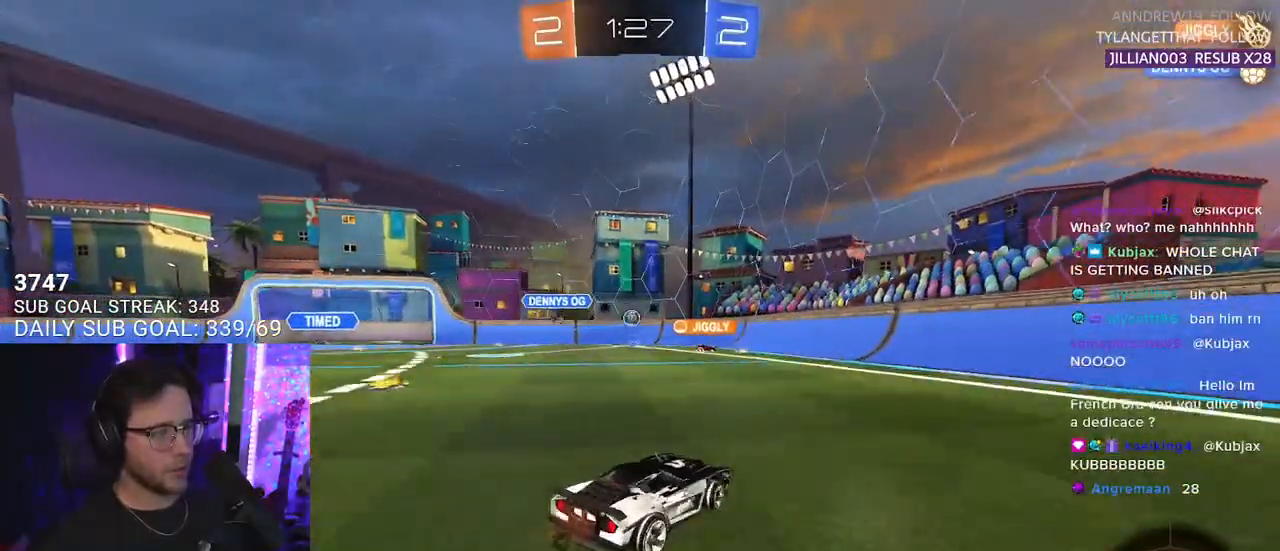
{"buttons": ["R2"], "left_stick": "down-left", "right_stick": "center", "events": [[133, "L2", "down"], [167, "R2", "up"], [333, "L2", "up"], [367, "R2", "down"], [450, "left_stick", "down-left"]]}
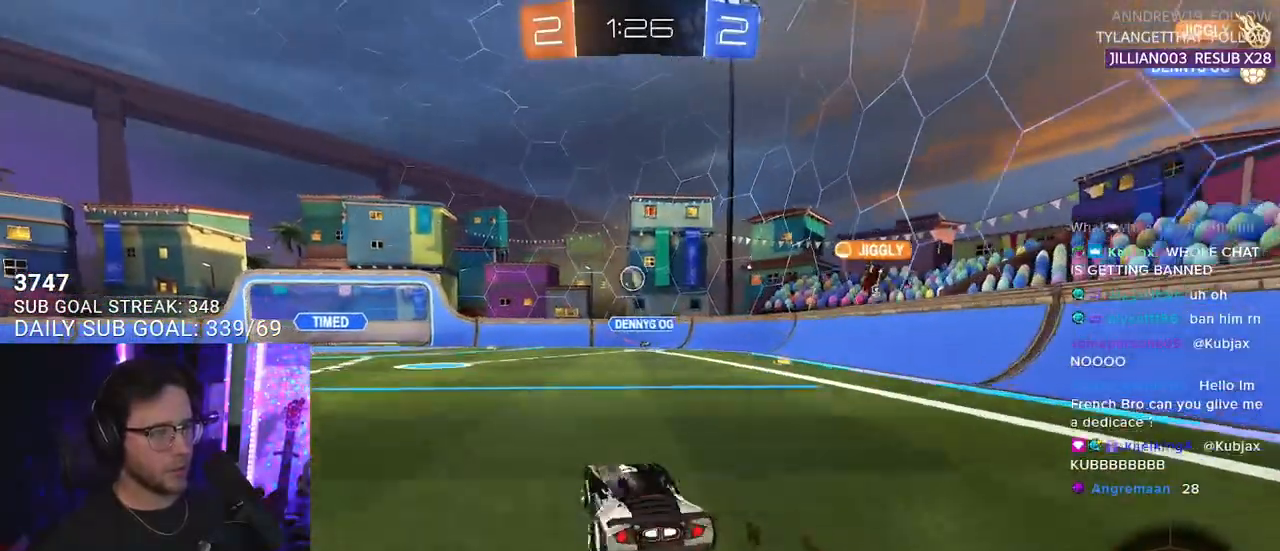
{"buttons": ["R1", "R2", "L3"], "left_stick": "up", "right_stick": "center", "events": [[17, "CROSS", "down"], [33, "L3", "down"], [167, "L3", "up"], [217, "CROSS", "up"], [267, "L3", "down"], [267, "R1", "down"], [350, "left_stick", "up-left"], [417, "left_stick", "up"]]}
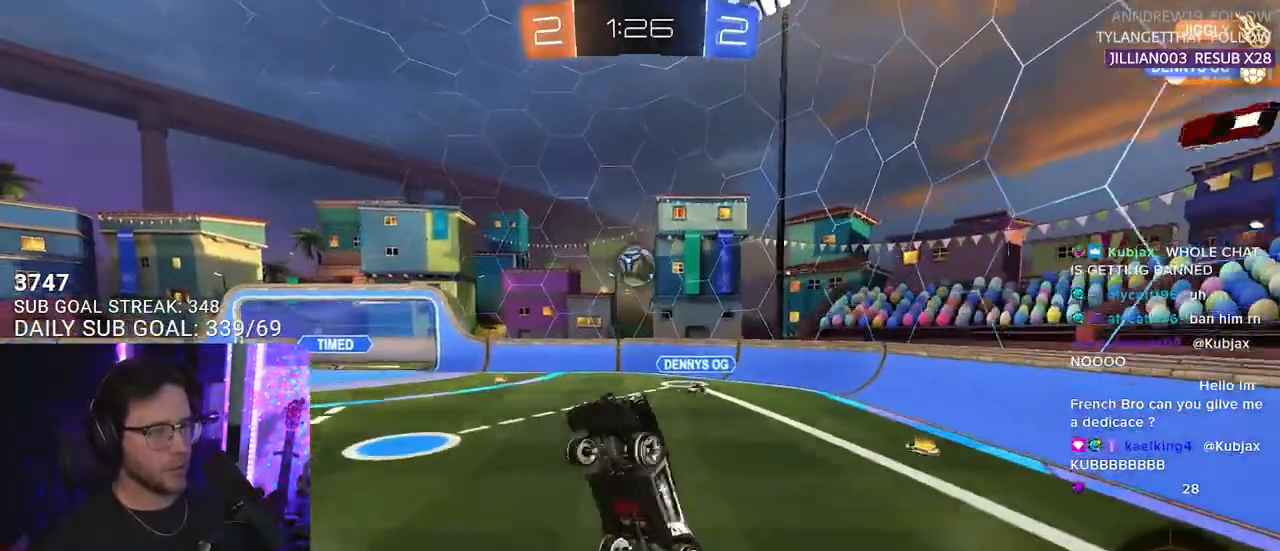
{"buttons": ["R2"], "left_stick": "up-left", "right_stick": "center", "events": [[117, "left_stick", "right"], [200, "left_stick", "down"], [333, "left_stick", "left"], [400, "R1", "up"], [417, "L3", "up"], [433, "left_stick", "up-left"]]}
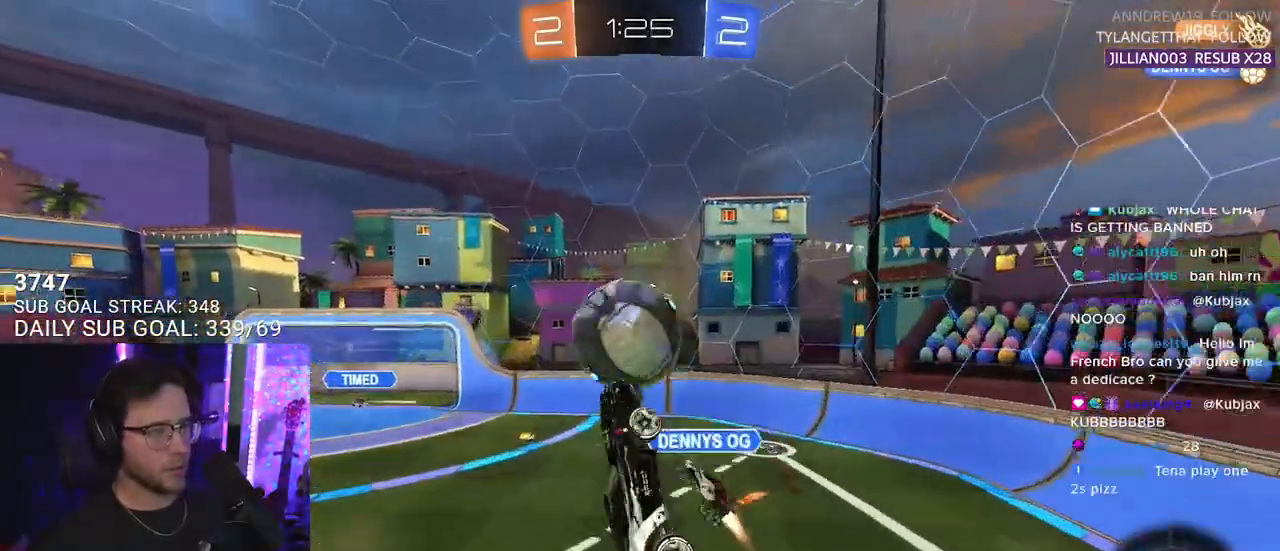
{"buttons": ["R2", "L3"], "left_stick": "down", "right_stick": "center", "events": [[100, "CROSS", "down"], [133, "L3", "down"], [167, "left_stick", "down"], [233, "CROSS", "up"]]}
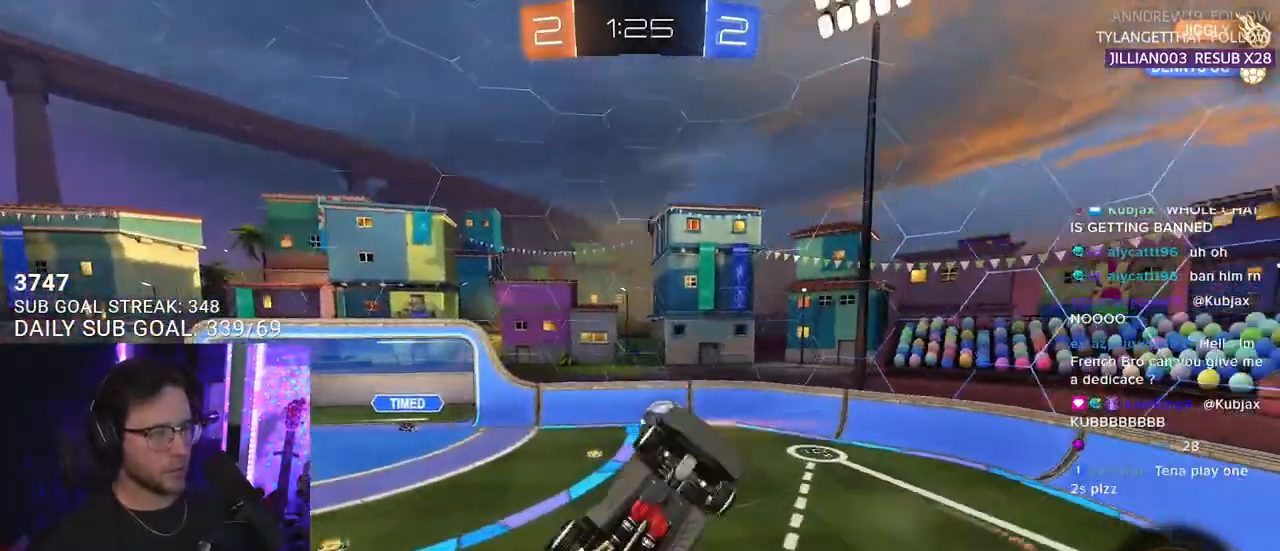
{"buttons": ["R2"], "left_stick": "left", "right_stick": "center", "events": [[167, "L3", "up"], [333, "left_stick", "left"]]}
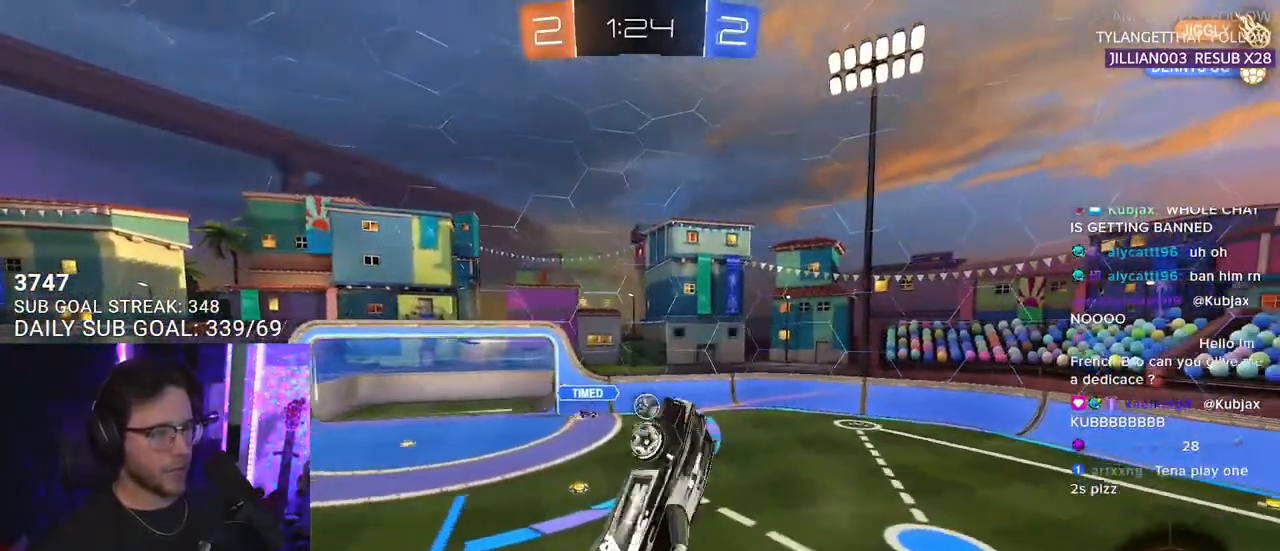
{"buttons": ["R2", "L3"], "left_stick": "center", "right_stick": "center", "events": [[267, "left_stick", "center"], [400, "L3", "down"]]}
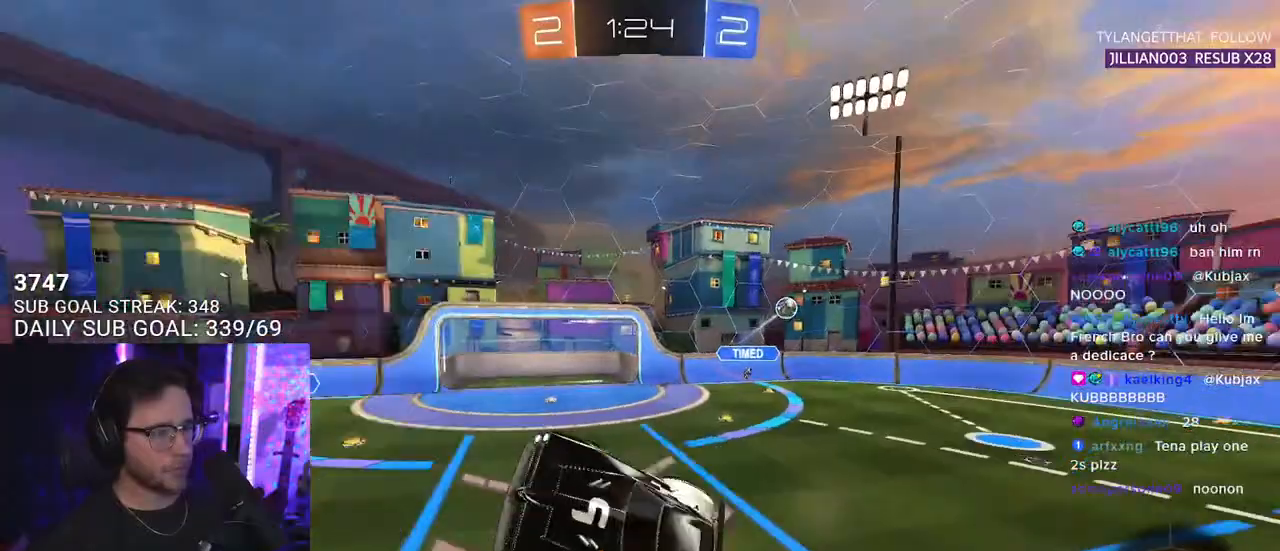
{"buttons": ["R1", "R2", "L3"], "left_stick": "down-right", "right_stick": "center", "events": [[17, "TRIANGLE", "down"], [50, "L3", "up"], [50, "left_stick", "right"], [117, "TRIANGLE", "up"], [433, "L3", "down"], [433, "R1", "down"], [433, "left_stick", "down-right"]]}
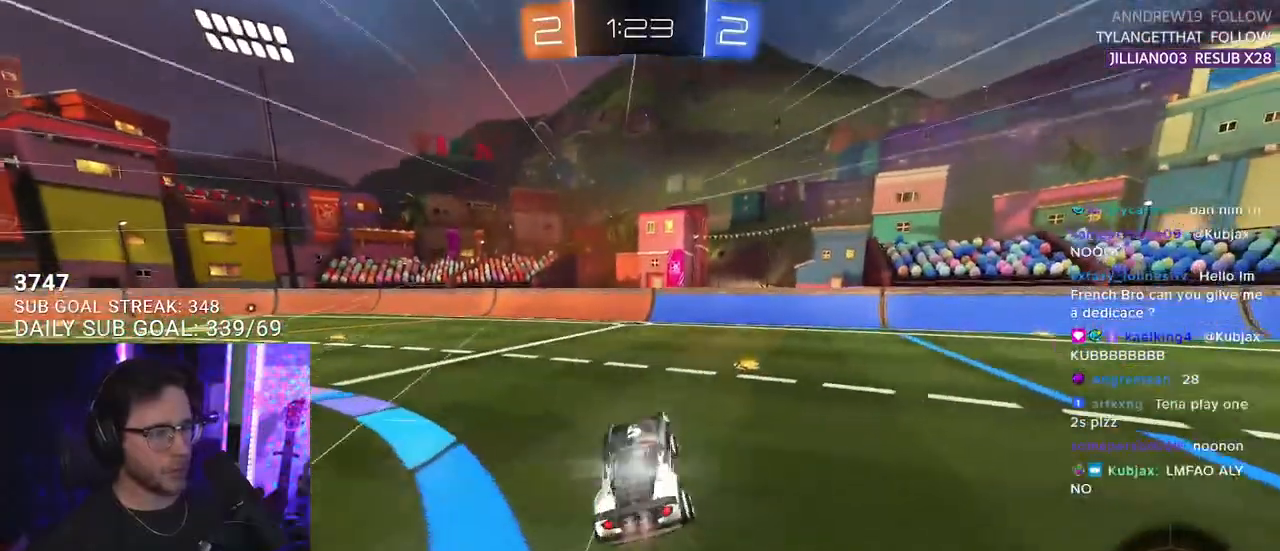
{"buttons": ["R2"], "left_stick": "left", "right_stick": "center", "events": [[33, "L3", "up"], [67, "left_stick", "right"], [167, "R1", "up"], [433, "left_stick", "left"]]}
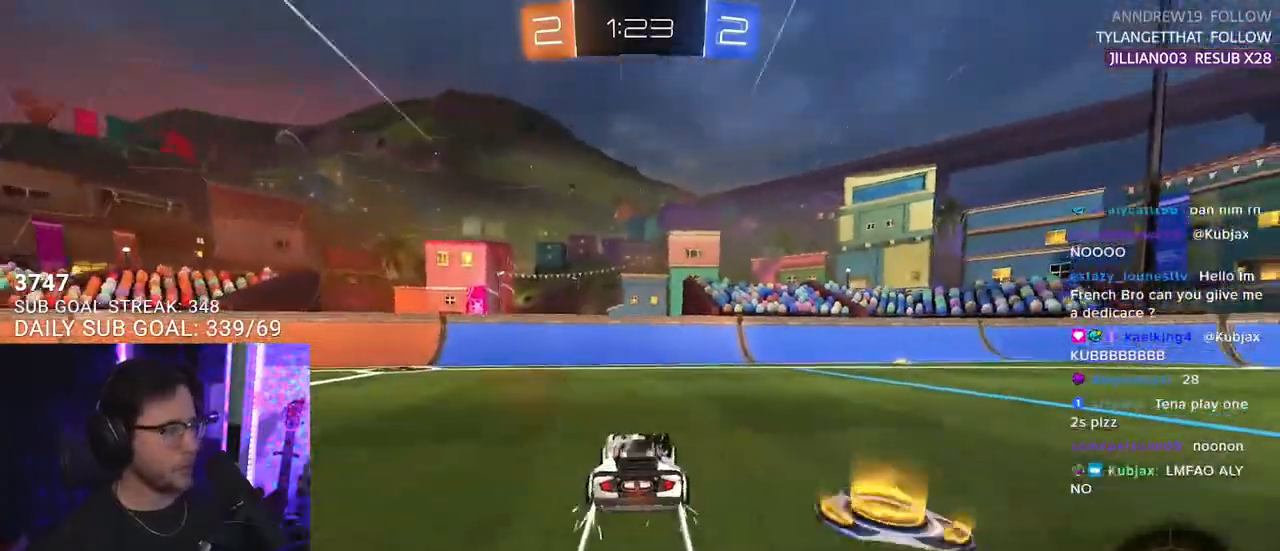
{"buttons": ["R2"], "left_stick": "left", "right_stick": "center", "events": []}
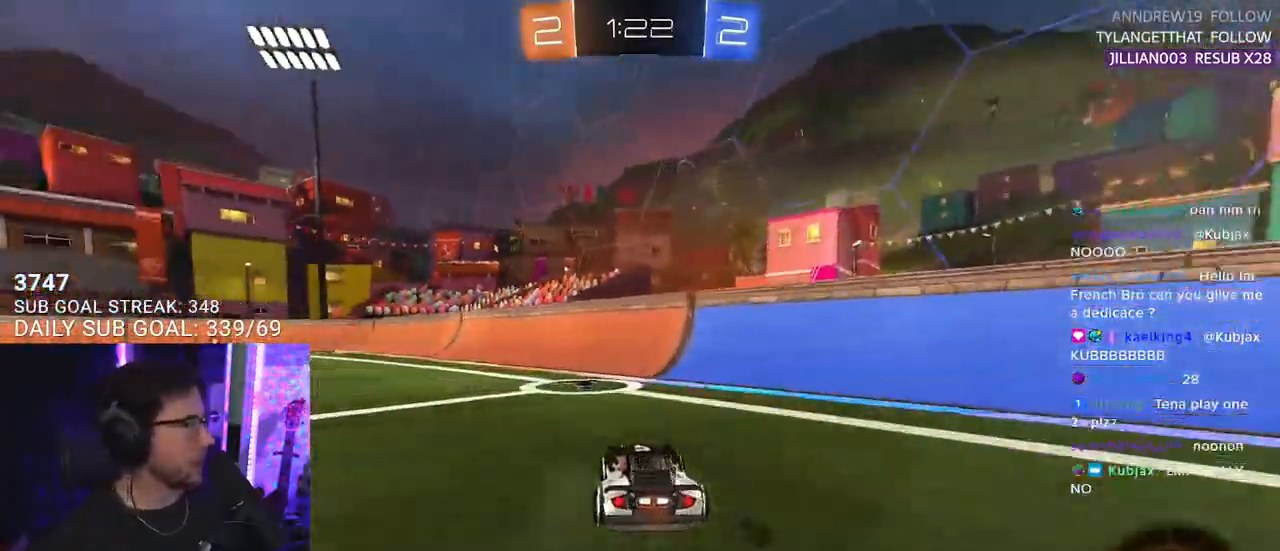
{"buttons": ["CROSS", "L2", "R1", "R2"], "left_stick": "down", "right_stick": "center", "events": [[250, "CROSS", "down"], [267, "L2", "down"], [317, "CROSS", "up"], [317, "R1", "down"], [367, "CROSS", "down"], [417, "L2", "up"], [417, "left_stick", "down"], [467, "L2", "down"]]}
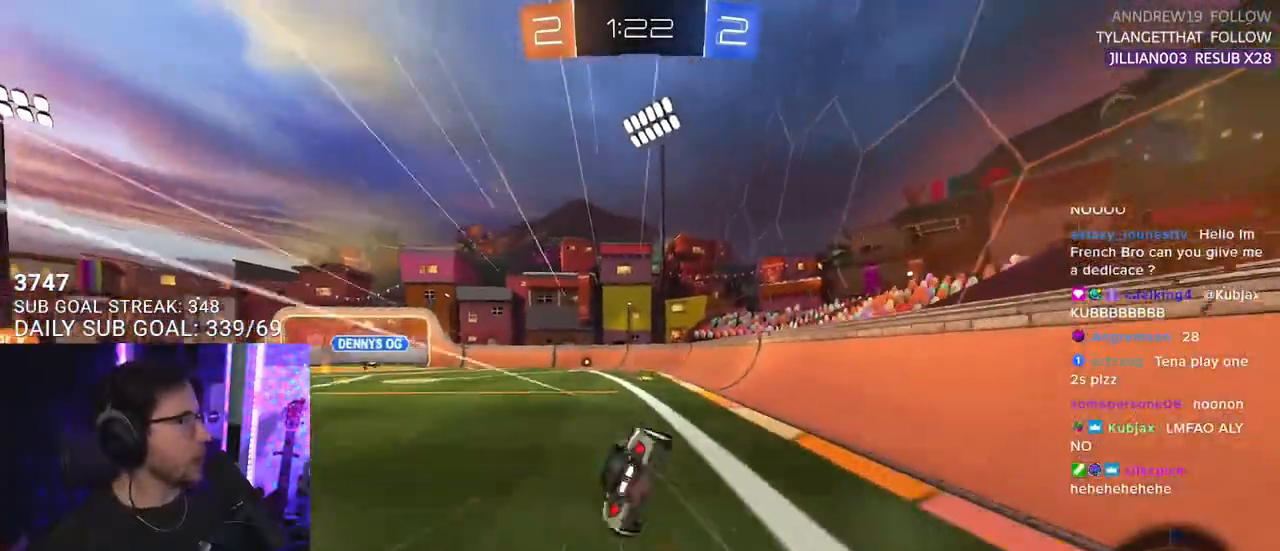
{"buttons": ["L2"], "left_stick": "down-left", "right_stick": "center", "events": [[33, "CROSS", "up"], [33, "R1", "up"], [33, "left_stick", "down-left"], [333, "R2", "up"]]}
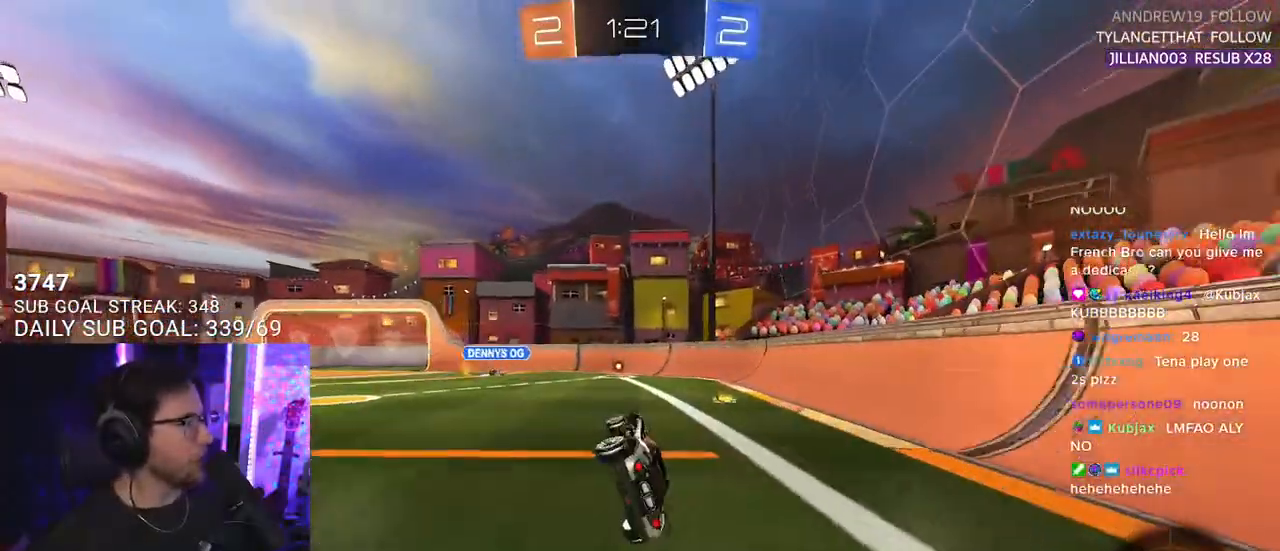
{"buttons": ["R2"], "left_stick": "center", "right_stick": "center", "events": [[50, "R2", "down"], [133, "L2", "up"], [133, "left_stick", "center"]]}
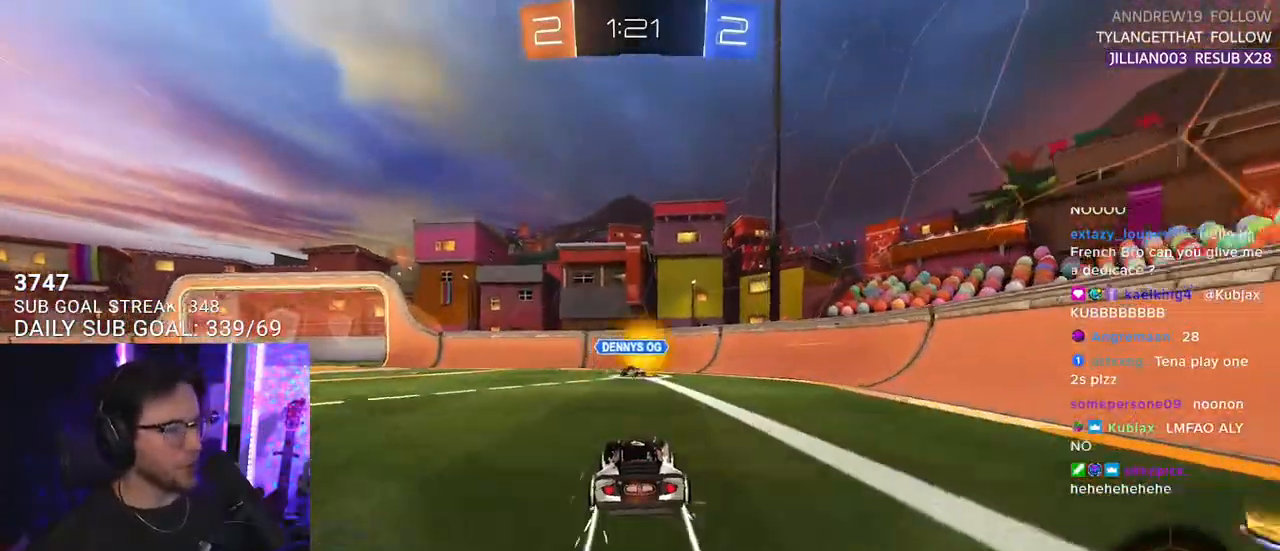
{"buttons": ["R2"], "left_stick": "left", "right_stick": "center", "events": [[33, "TRIANGLE", "down"], [33, "left_stick", "left"], [133, "TRIANGLE", "up"]]}
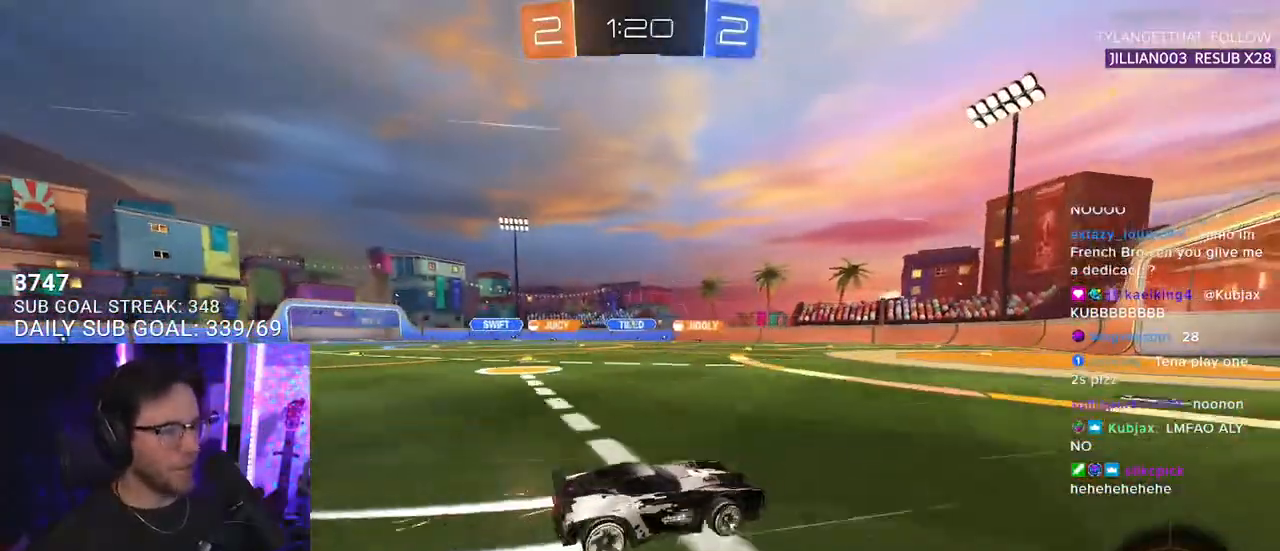
{"buttons": ["R2"], "left_stick": "left", "right_stick": "center", "events": [[100, "left_stick", "center"], [467, "left_stick", "left"]]}
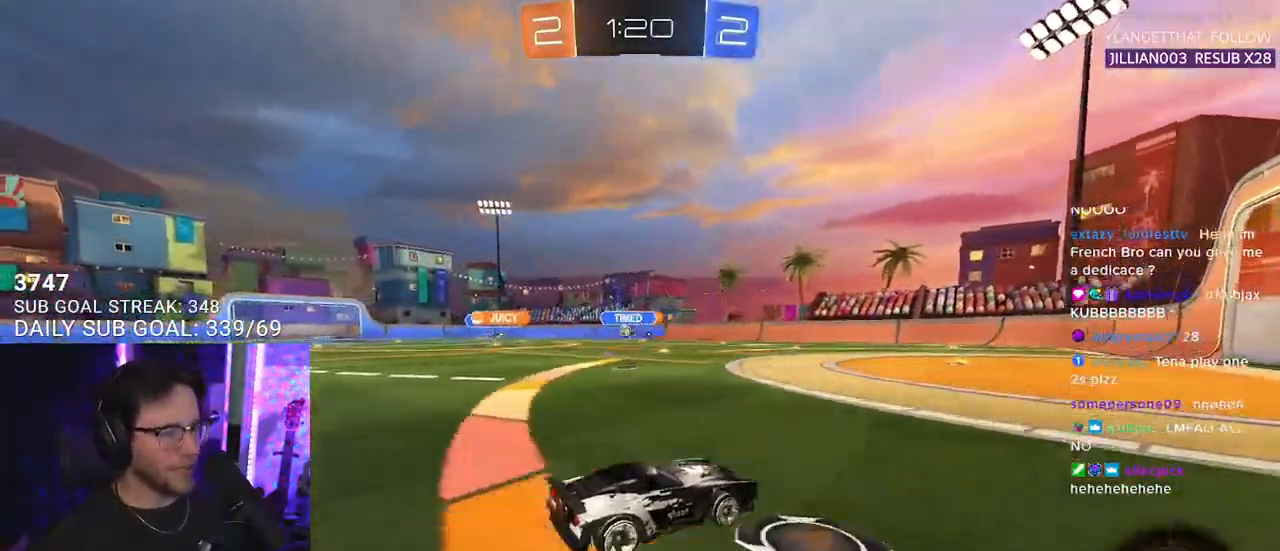
{"buttons": ["R2"], "left_stick": "left", "right_stick": "center", "events": []}
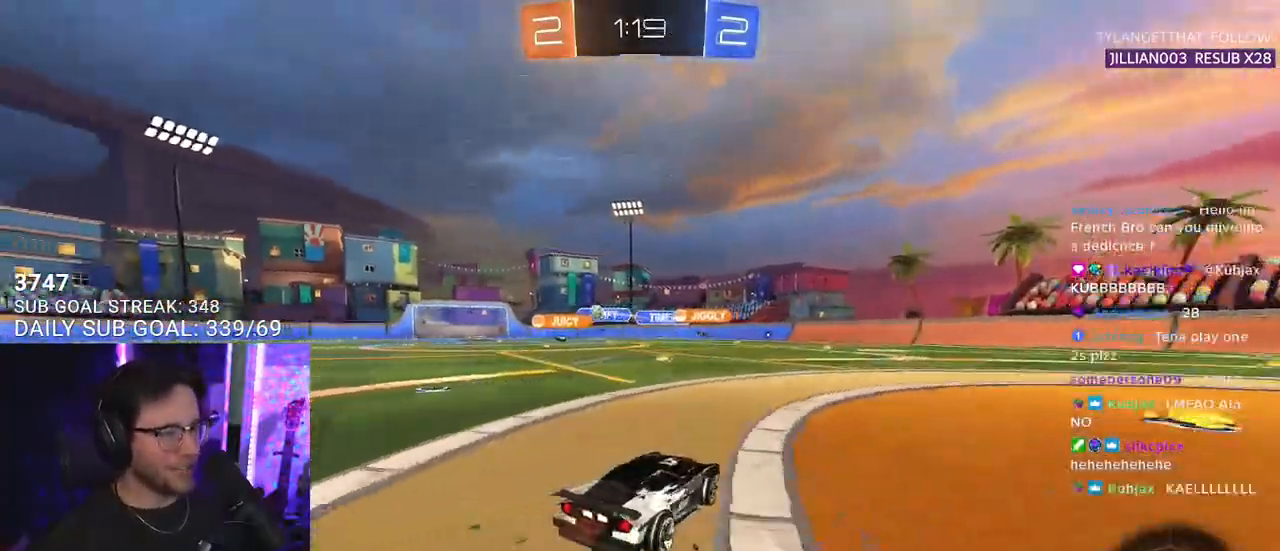
{"buttons": ["R2"], "left_stick": "center", "right_stick": "center", "events": [[150, "left_stick", "center"], [317, "left_stick", "left"], [500, "left_stick", "center"]]}
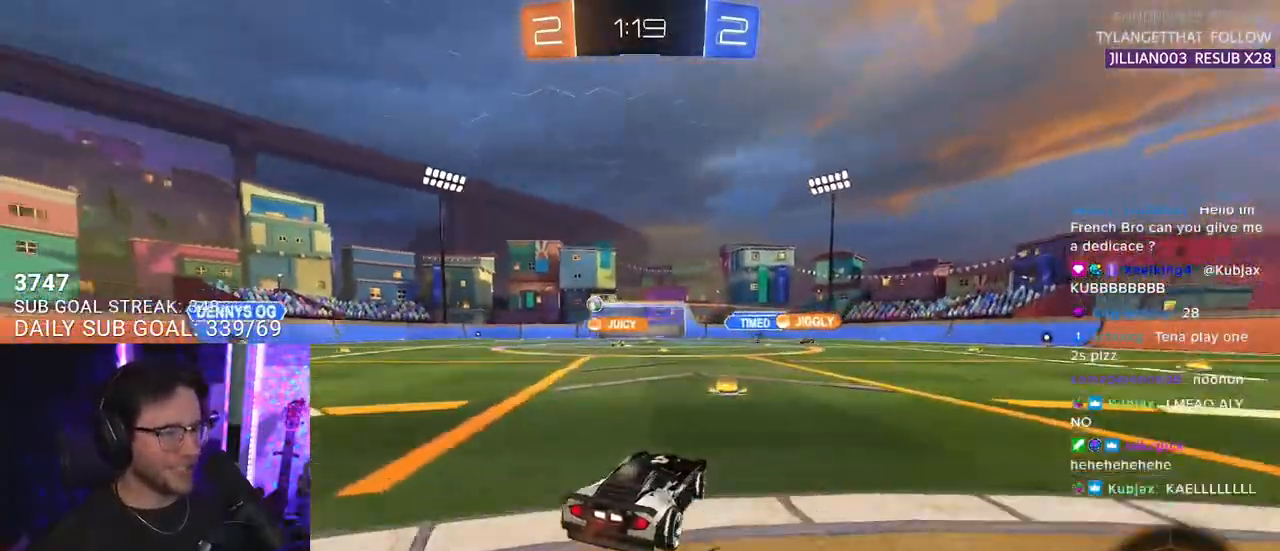
{"buttons": ["R2"], "left_stick": "down-left", "right_stick": "center", "events": [[50, "left_stick", "down-left"]]}
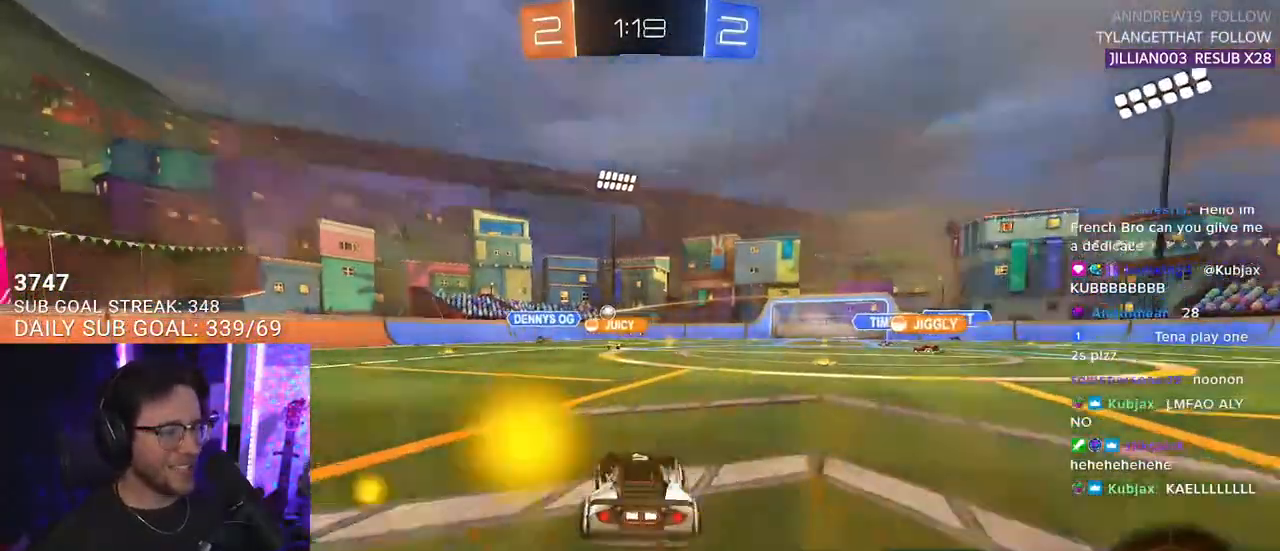
{"buttons": ["R2"], "left_stick": "left", "right_stick": "center", "events": [[200, "left_stick", "center"], [433, "left_stick", "left"]]}
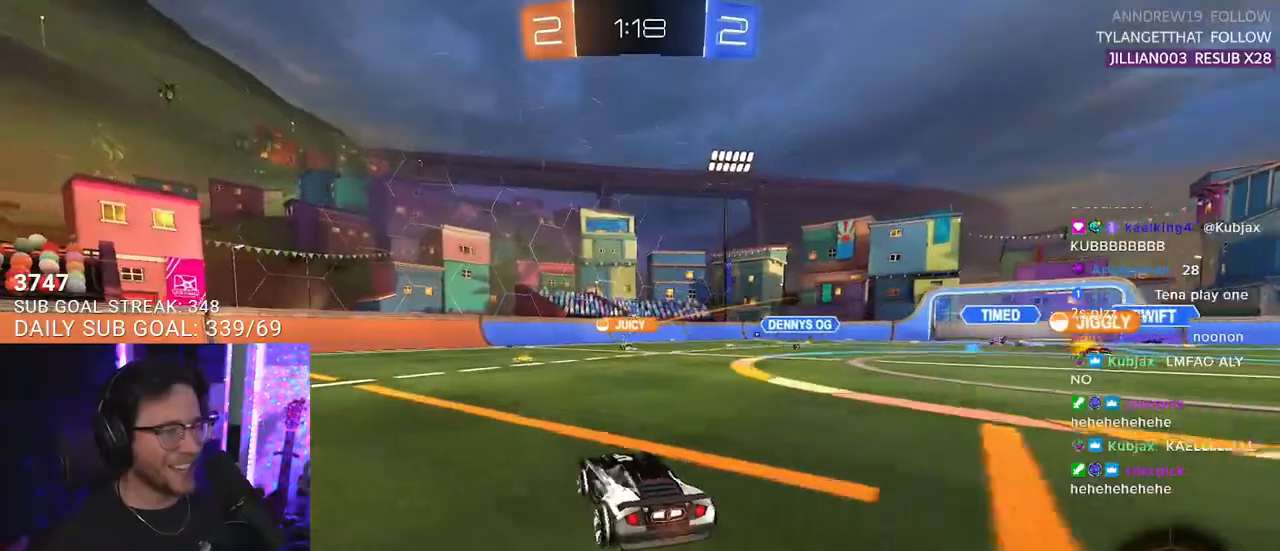
{"buttons": ["R2"], "left_stick": "down-left", "right_stick": "center", "events": [[50, "left_stick", "center"], [233, "left_stick", "up-right"], [350, "left_stick", "center"], [417, "left_stick", "down-left"]]}
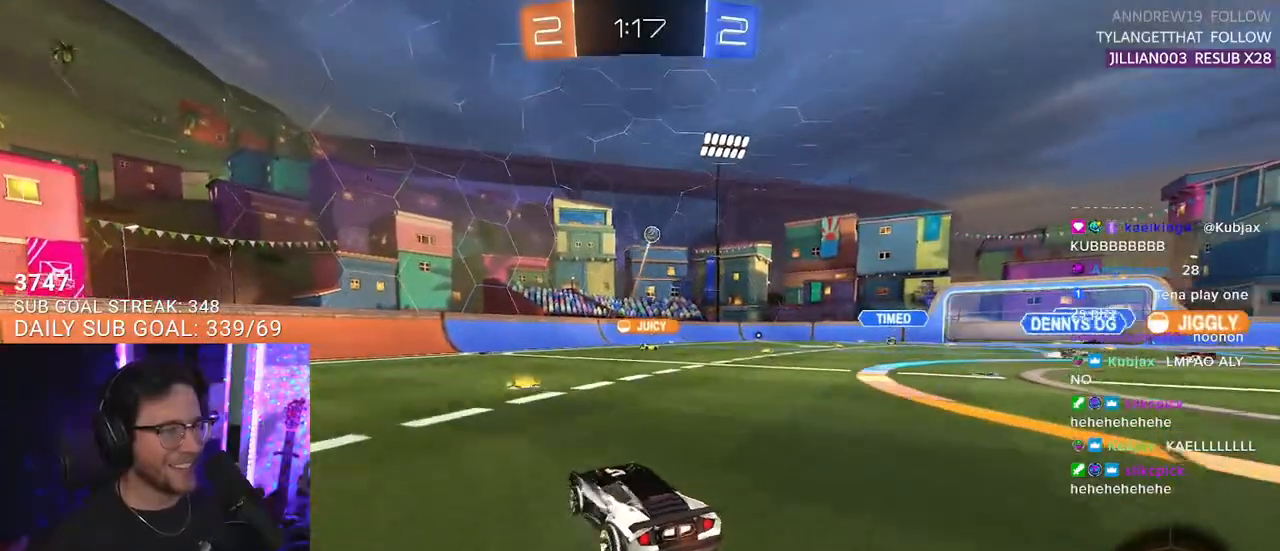
{"buttons": ["R2"], "left_stick": "center", "right_stick": "center", "events": [[33, "left_stick", "center"], [117, "left_stick", "right"], [333, "left_stick", "center"]]}
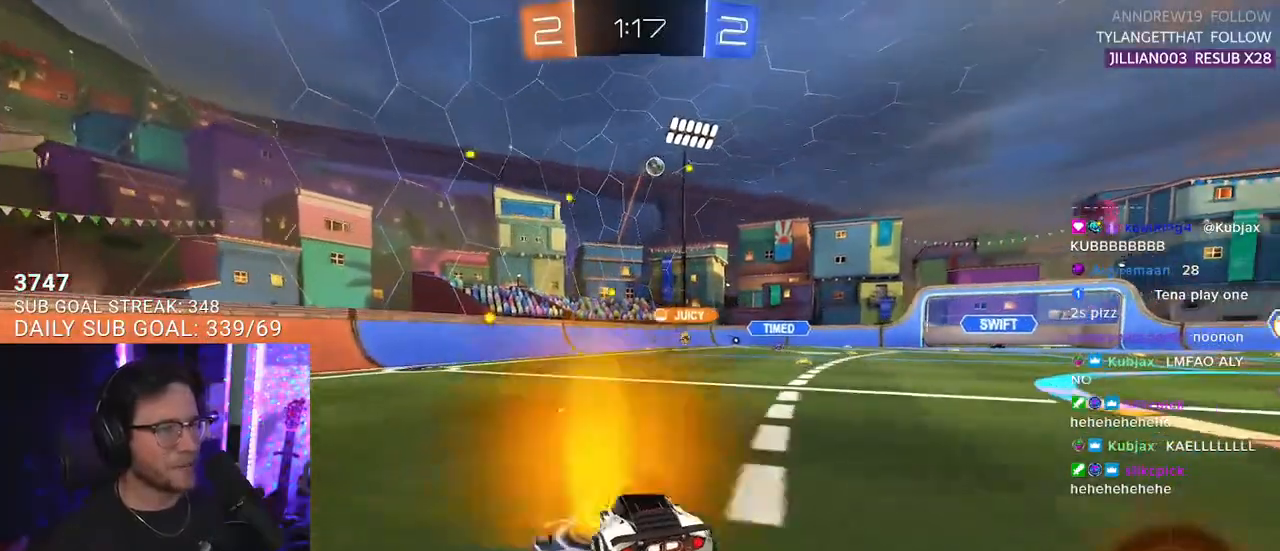
{"buttons": ["R2"], "left_stick": "center", "right_stick": "center", "events": [[17, "left_stick", "right"], [500, "left_stick", "center"]]}
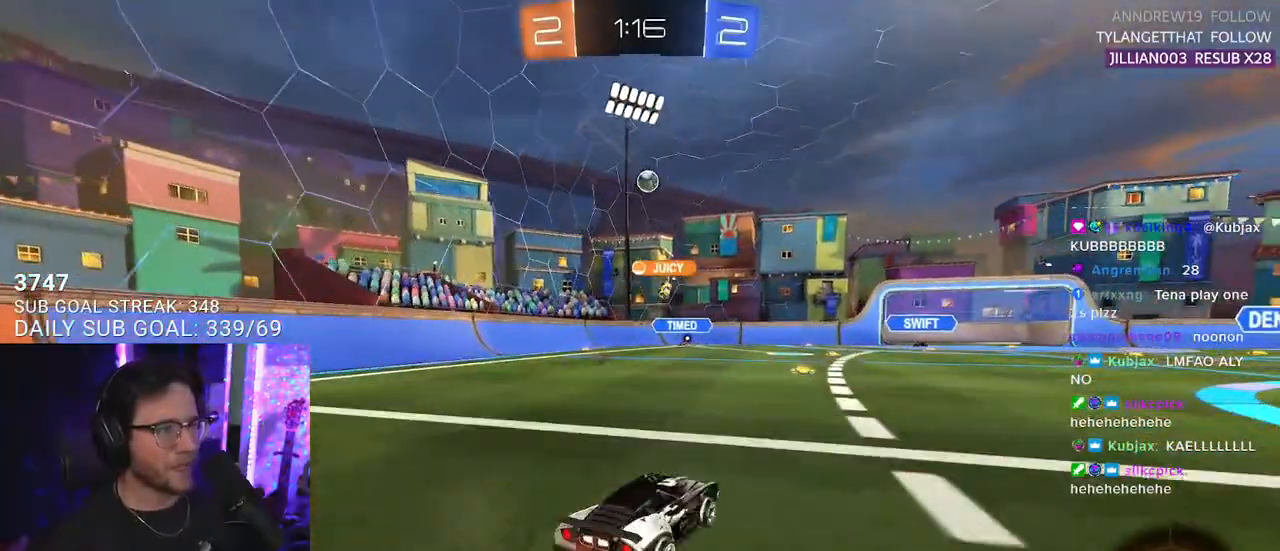
{"buttons": ["R2"], "left_stick": "center", "right_stick": "center", "events": []}
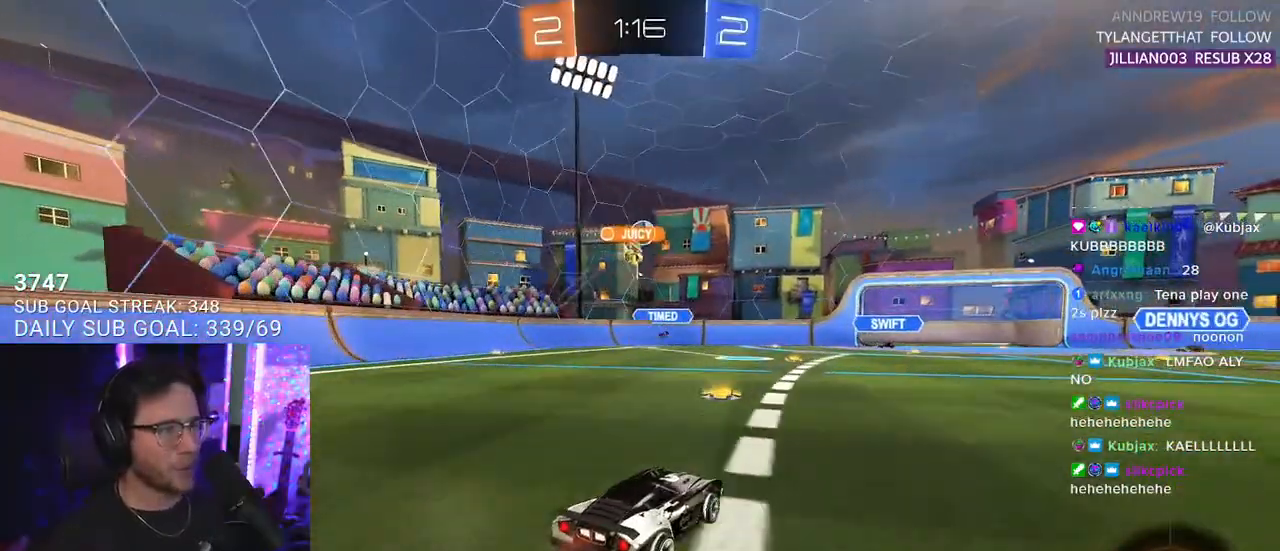
{"buttons": ["R2"], "left_stick": "center", "right_stick": "center", "events": [[350, "left_stick", "down-left"], [500, "left_stick", "center"]]}
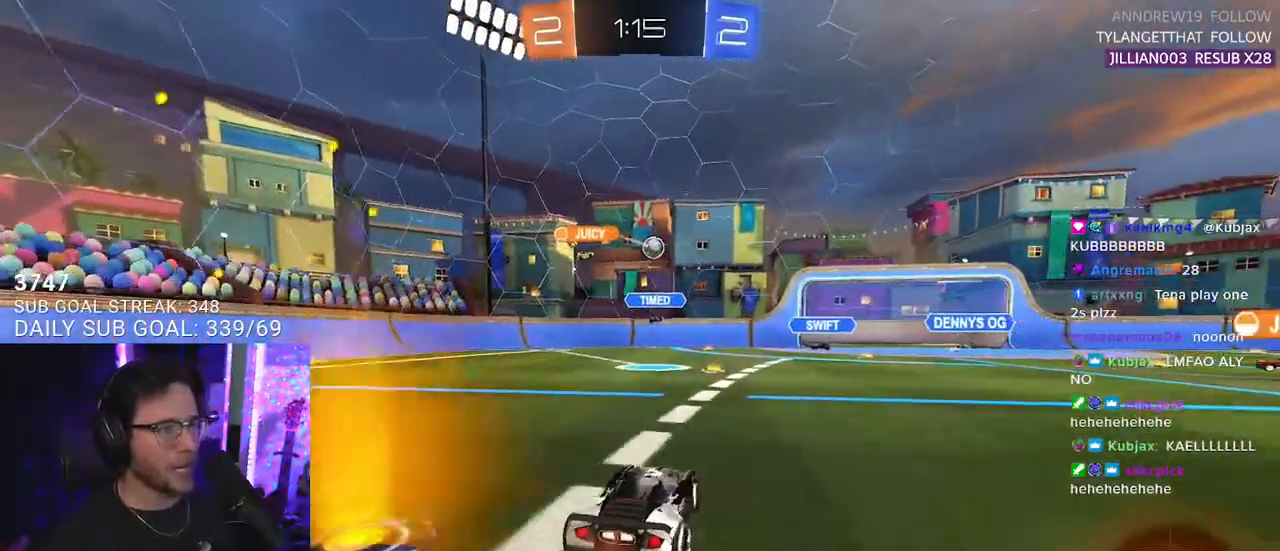
{"buttons": ["SQUARE", "R2"], "left_stick": "right", "right_stick": "center", "events": [[133, "left_stick", "right"], [267, "left_stick", "center"], [350, "left_stick", "right"], [450, "SQUARE", "down"]]}
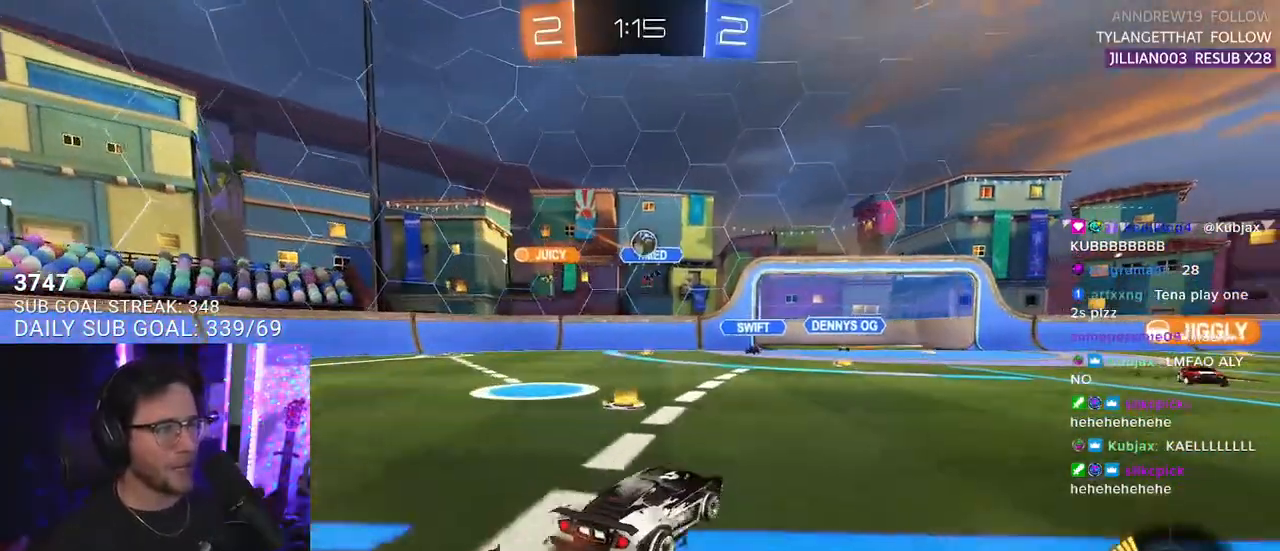
{"buttons": ["R1", "R2"], "left_stick": "right", "right_stick": "center", "events": [[67, "SQUARE", "up"], [217, "R2", "up"], [233, "L2", "down"], [350, "R2", "down"], [367, "L2", "up"], [433, "R1", "down"]]}
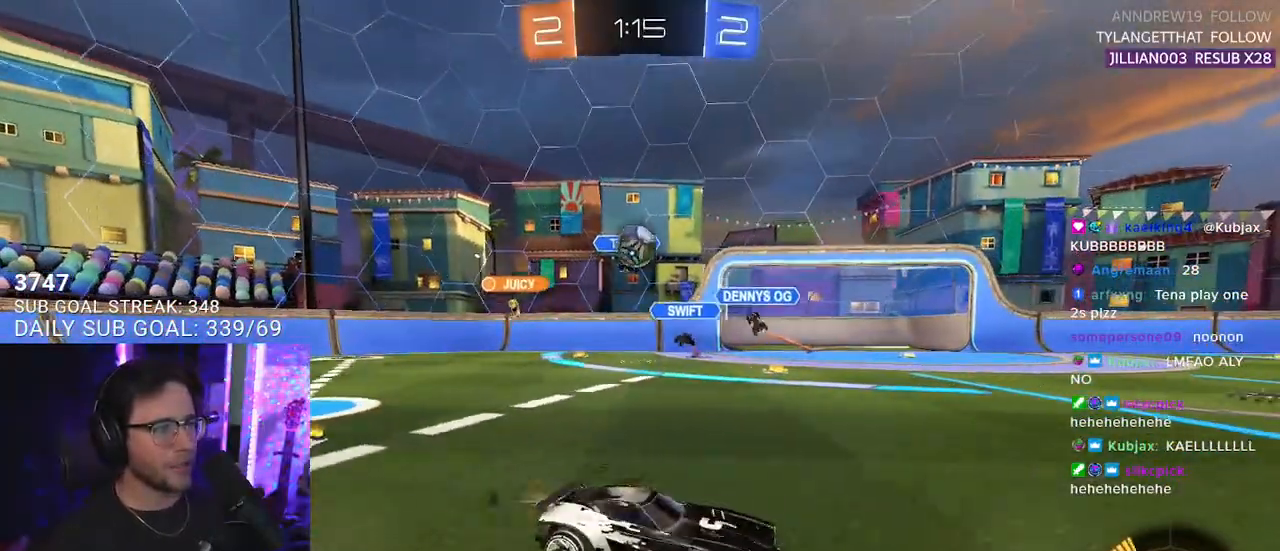
{"buttons": ["R1", "R2"], "left_stick": "center", "right_stick": "center", "events": [[433, "left_stick", "center"]]}
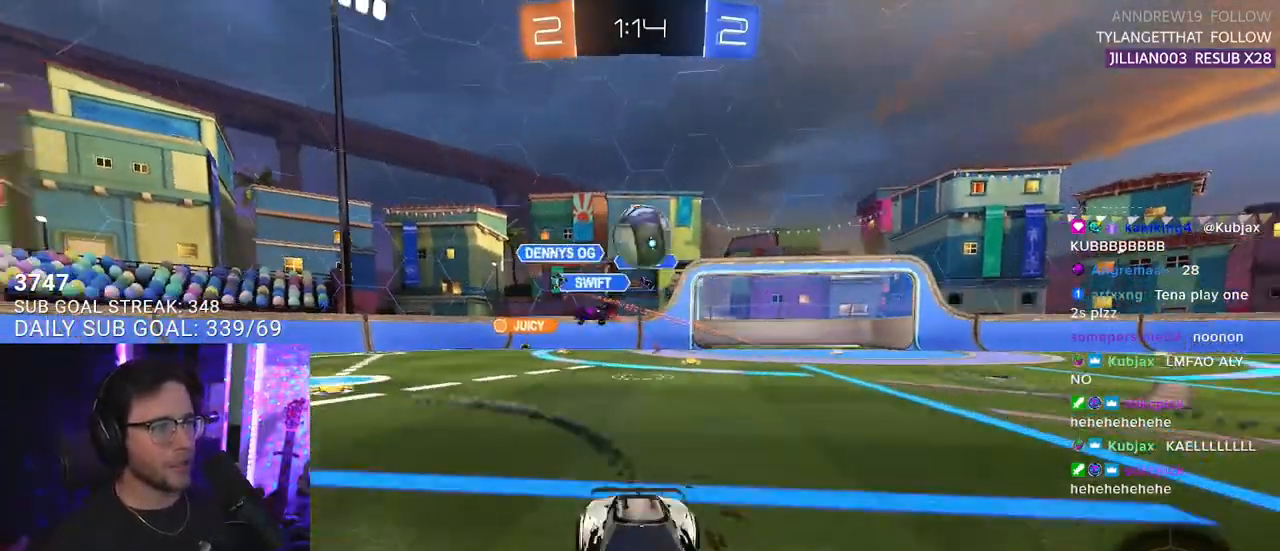
{"buttons": ["R2", "L3"], "left_stick": "down", "right_stick": "center", "events": [[133, "left_stick", "left"], [233, "left_stick", "down-left"], [333, "CROSS", "down"], [333, "L3", "down"], [333, "left_stick", "down"], [400, "R1", "up"], [467, "CROSS", "up"]]}
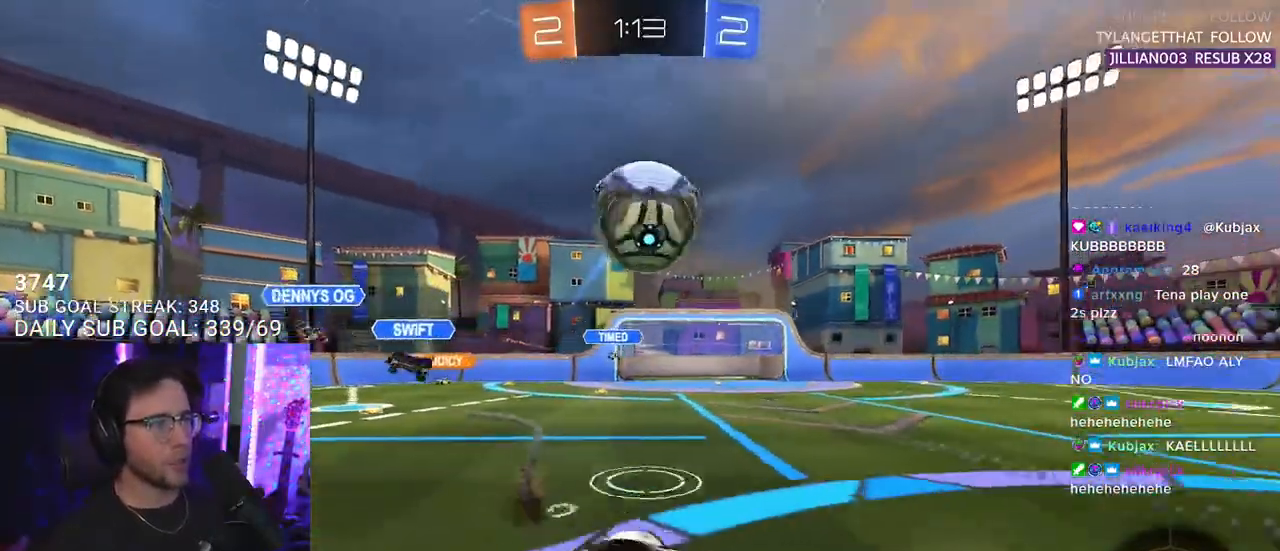
{"buttons": ["R1", "R2"], "left_stick": "up-right", "right_stick": "center", "events": [[33, "left_stick", "down-left"], [133, "left_stick", "left"], [217, "L3", "up"], [267, "left_stick", "up"], [433, "left_stick", "up-right"], [450, "R1", "down"]]}
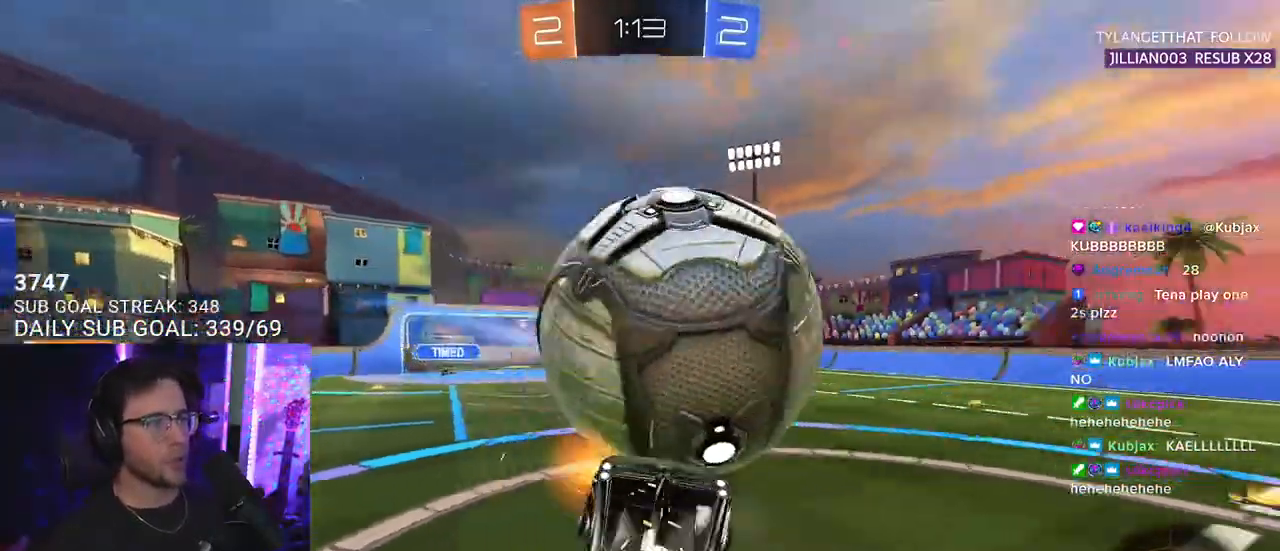
{"buttons": ["R2", "L3"], "left_stick": "left", "right_stick": "center", "events": [[33, "L3", "down"], [117, "left_stick", "down-right"], [267, "R1", "up"], [333, "left_stick", "down-left"], [433, "left_stick", "left"]]}